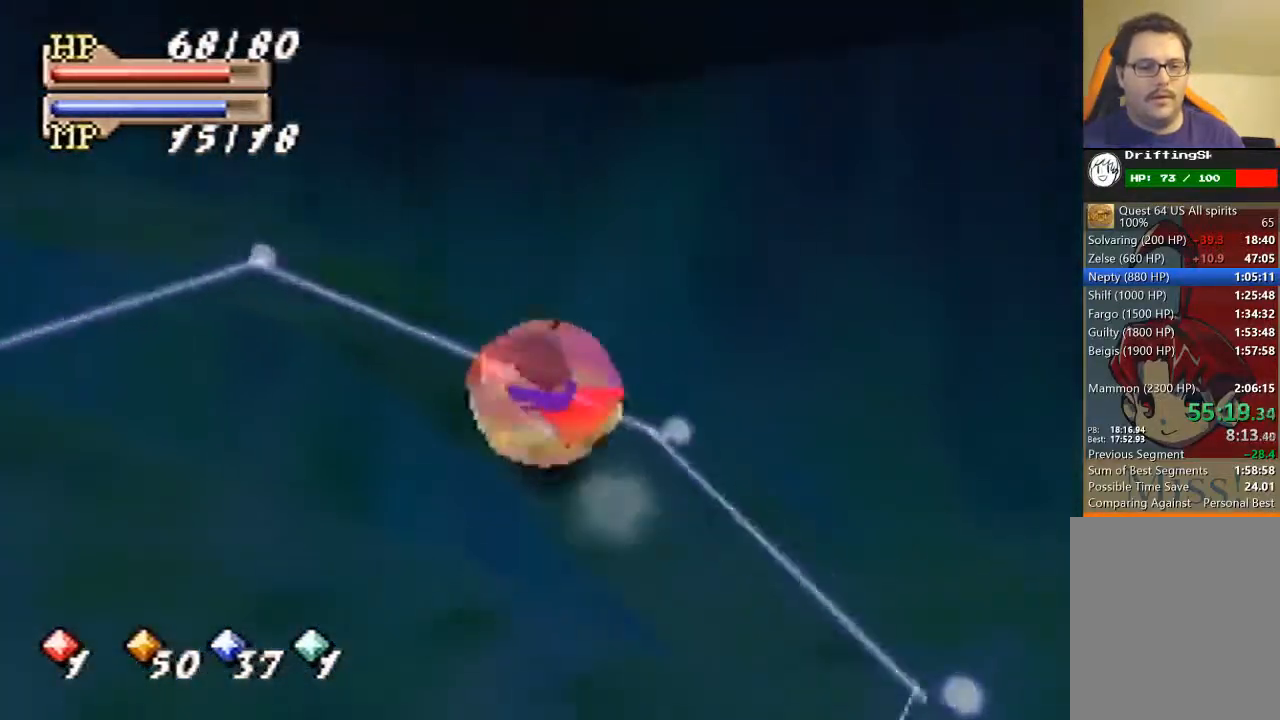
Gameplay with a controller (Nintendo layout); each line is a JSON object with the inputs held at the frame after it. "events" lists button and stick changes between this image and that frame as [ms after this image, input, new state], when the widget could be followed in between. Not read: L3 R3 Z.
{"buttons": ["B"], "left_stick": "up", "events": [[167, "left_stick", "center"], [367, "left_stick", "up"]]}
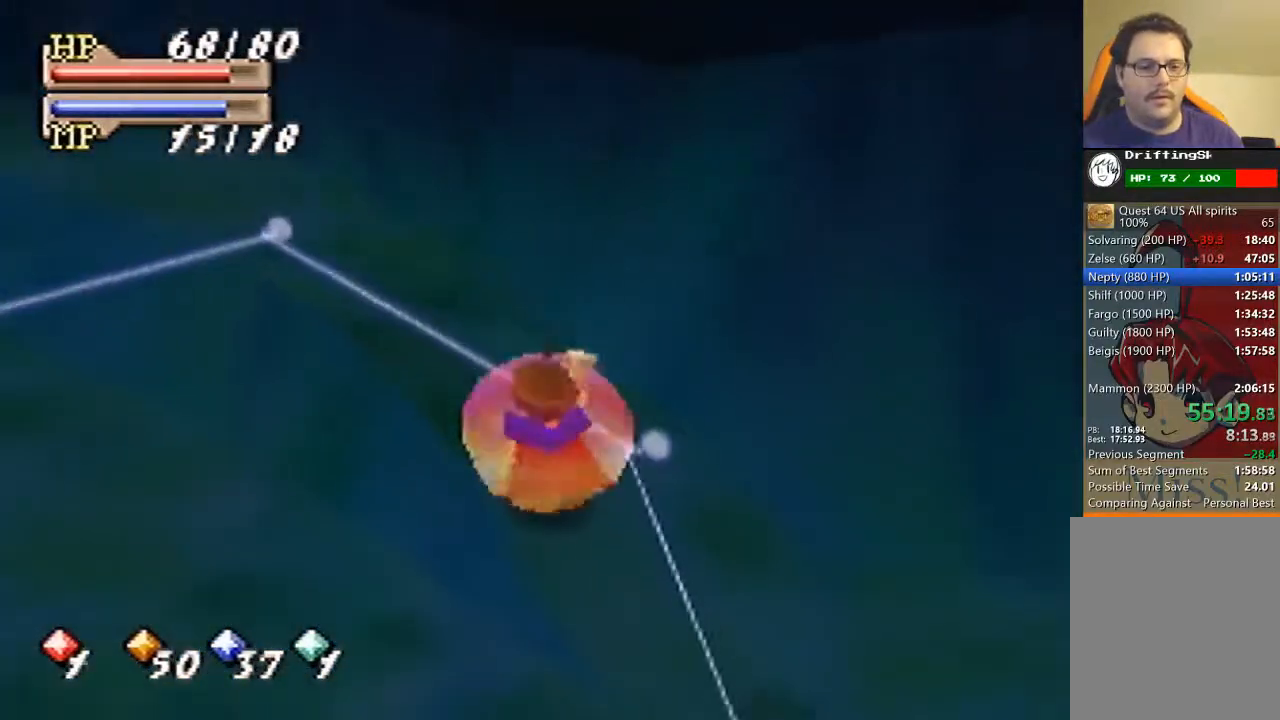
{"buttons": ["B"], "left_stick": "up-left", "events": [[267, "left_stick", "up-left"]]}
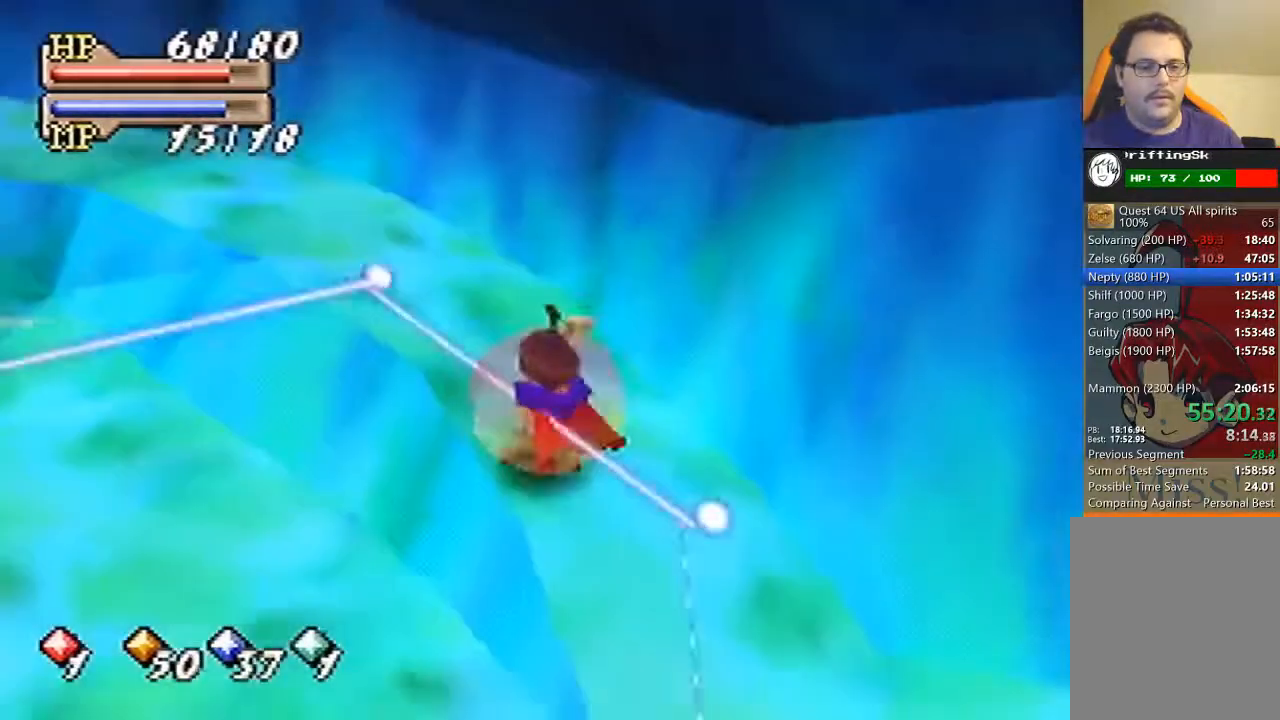
{"buttons": ["B"], "left_stick": "up-left", "events": []}
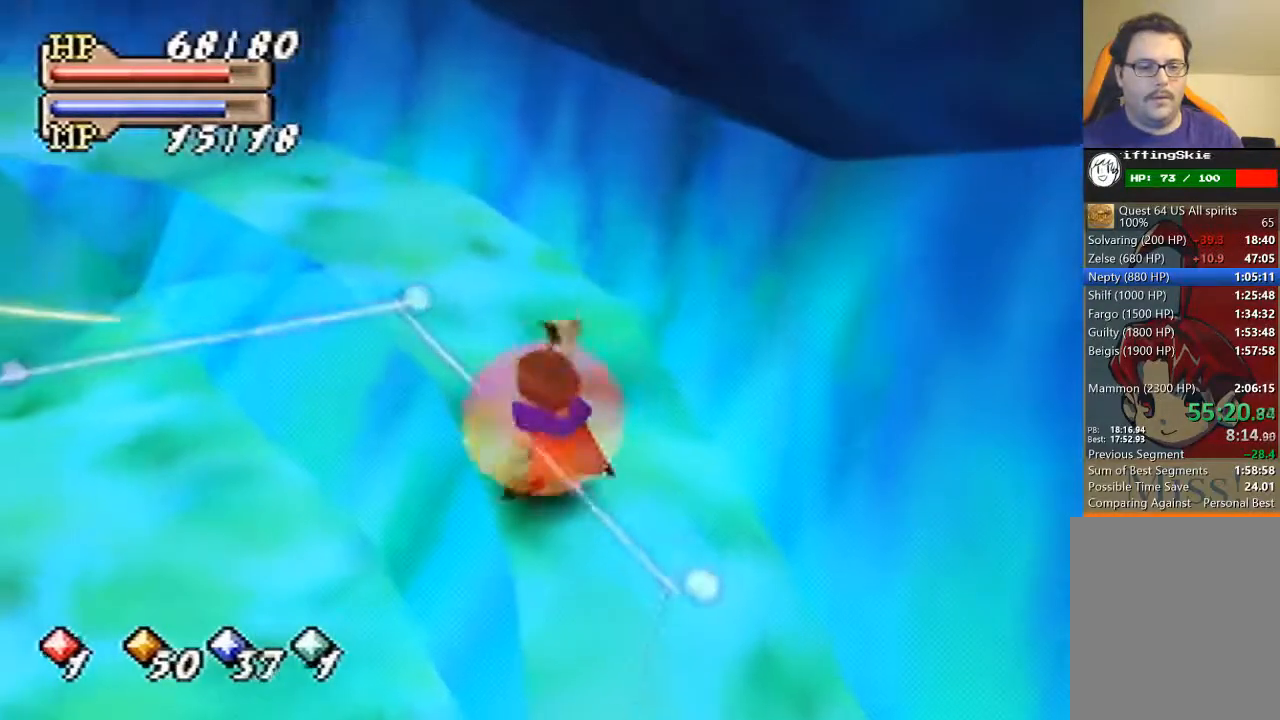
{"buttons": ["B"], "left_stick": "up", "events": [[200, "left_stick", "up"]]}
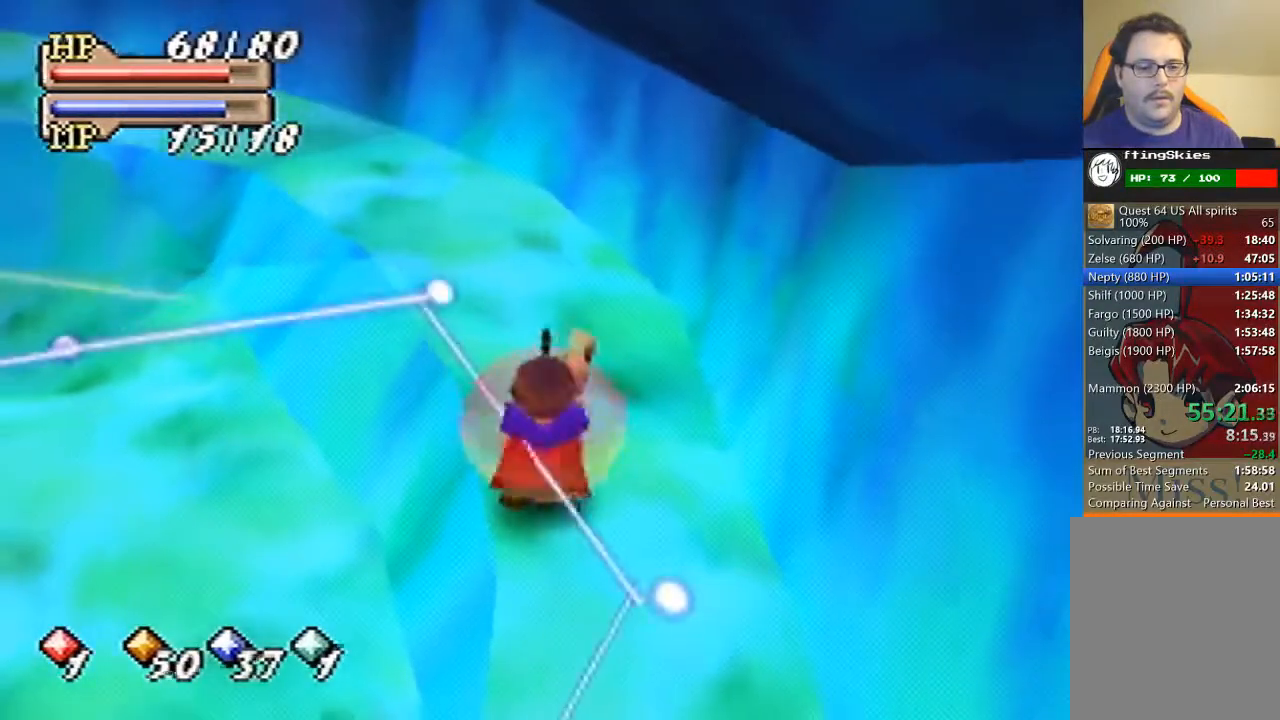
{"buttons": ["B"], "left_stick": "up", "events": [[67, "left_stick", "center"], [267, "left_stick", "up"]]}
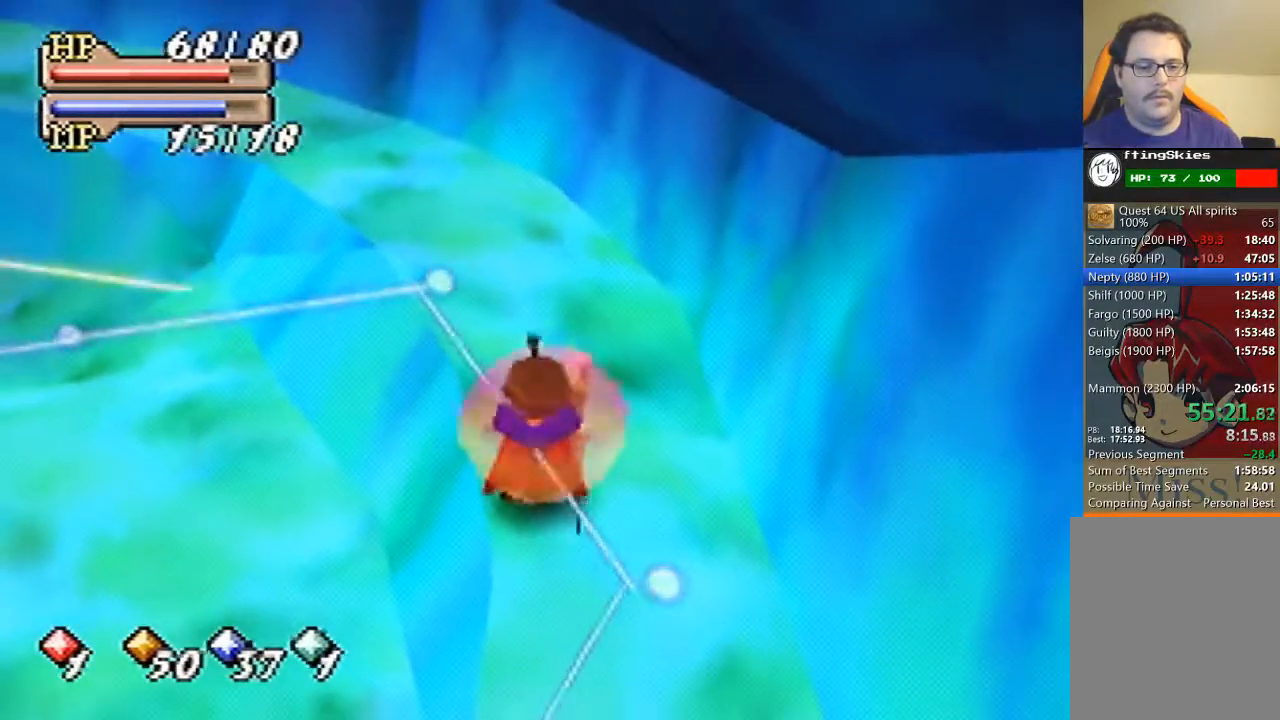
{"buttons": ["B"], "left_stick": "up", "events": []}
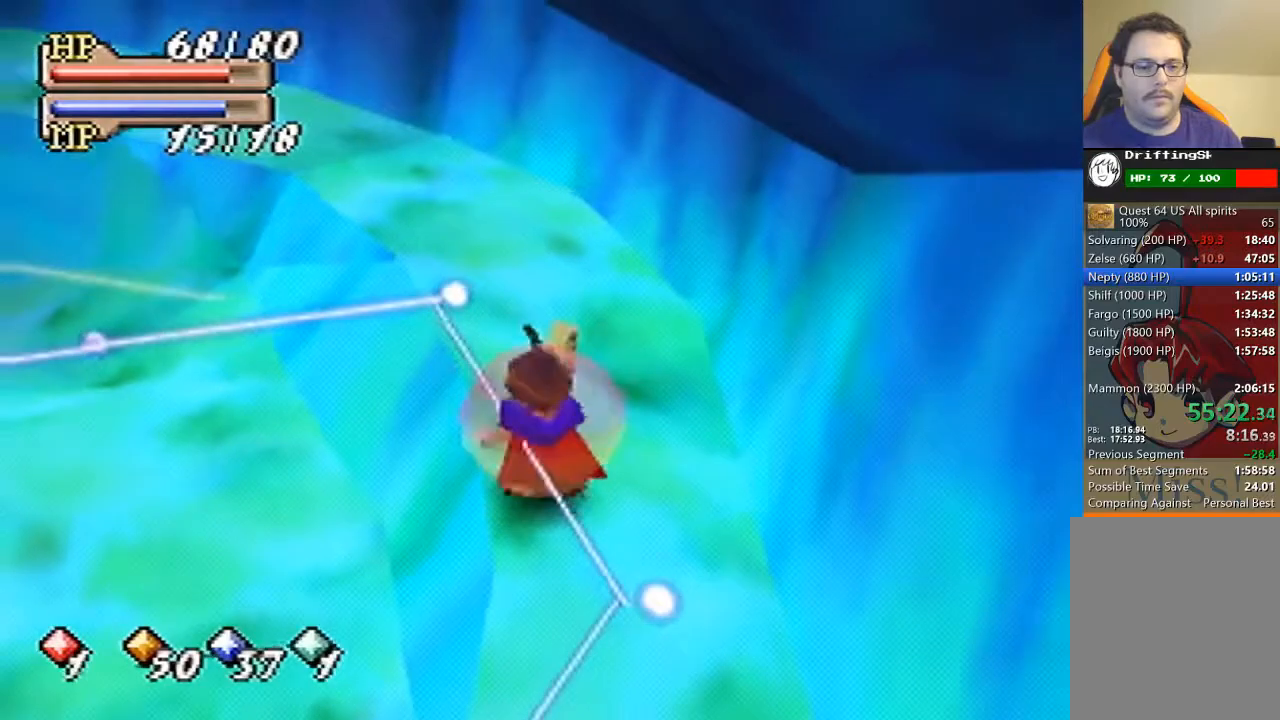
{"buttons": [], "left_stick": "up", "events": [[500, "B", "up"]]}
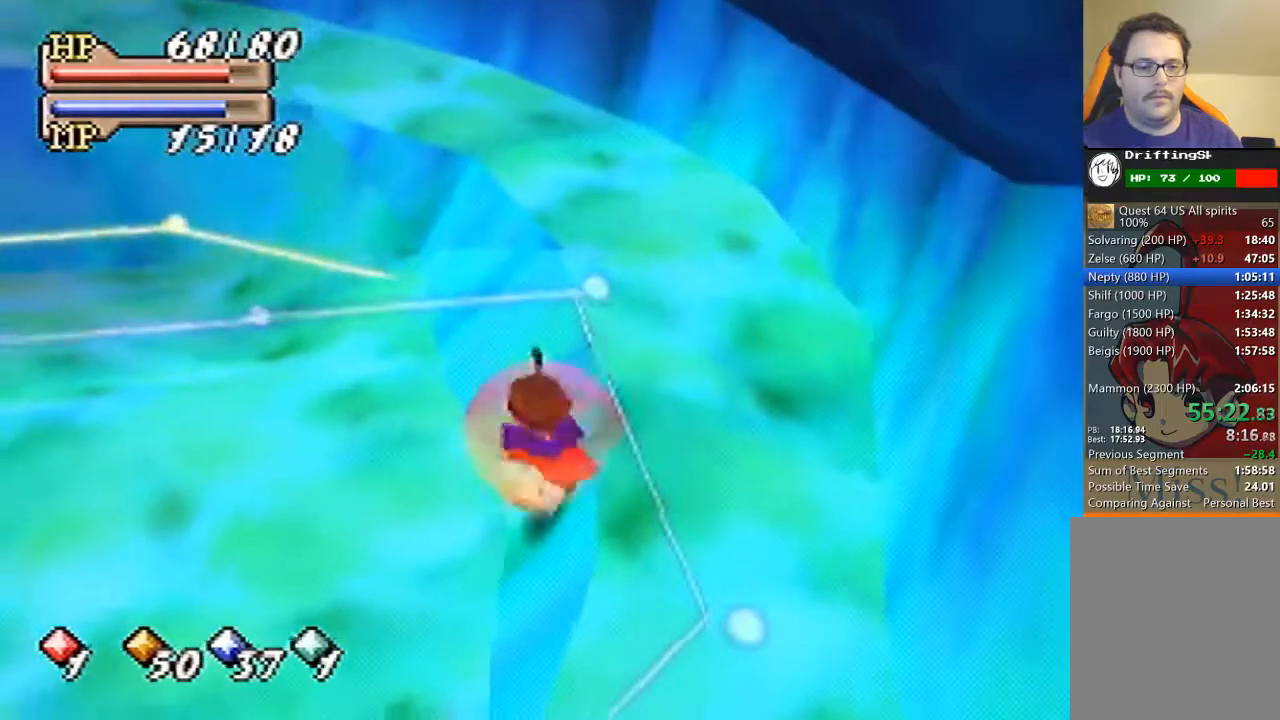
{"buttons": ["C_DOWN"], "left_stick": "center", "events": [[167, "left_stick", "center"], [333, "C_DOWN", "down"], [433, "C_LEFT", "down"], [500, "C_LEFT", "up"]]}
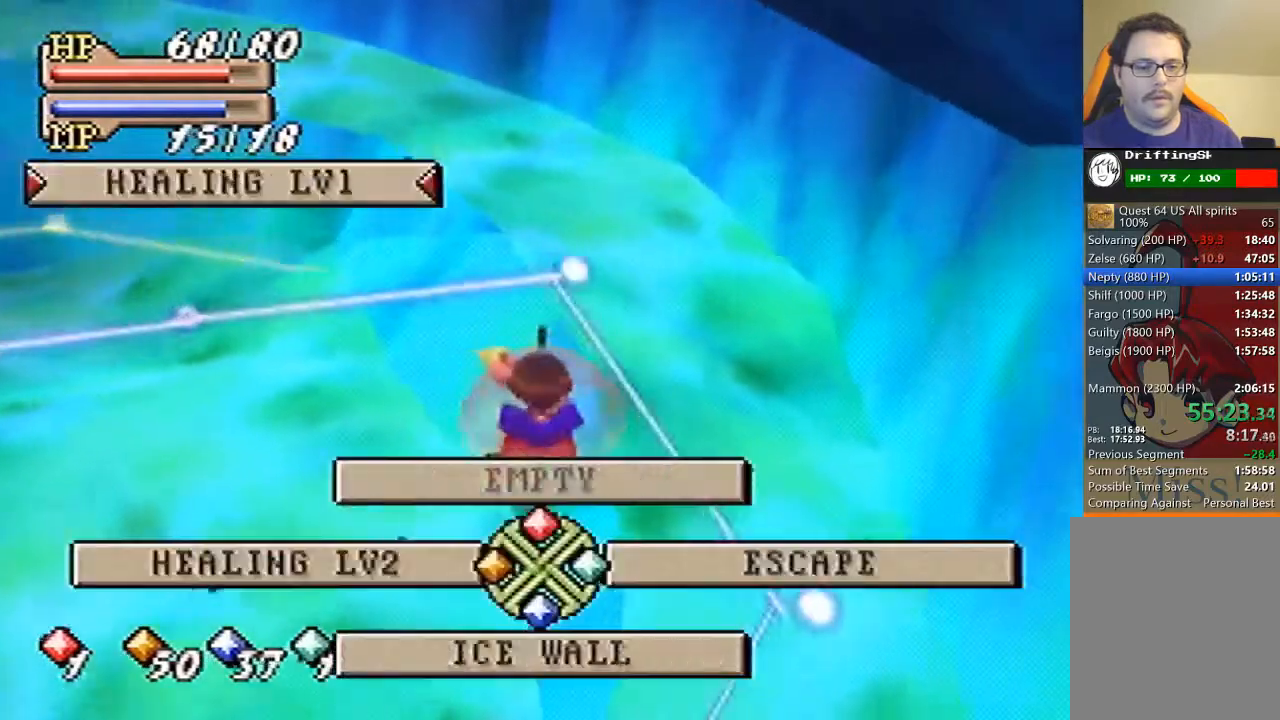
{"buttons": [], "left_stick": "center", "events": [[33, "C_DOWN", "up"], [33, "C_RIGHT", "down"], [100, "C_RIGHT", "up"], [133, "A", "down"], [267, "A", "up"]]}
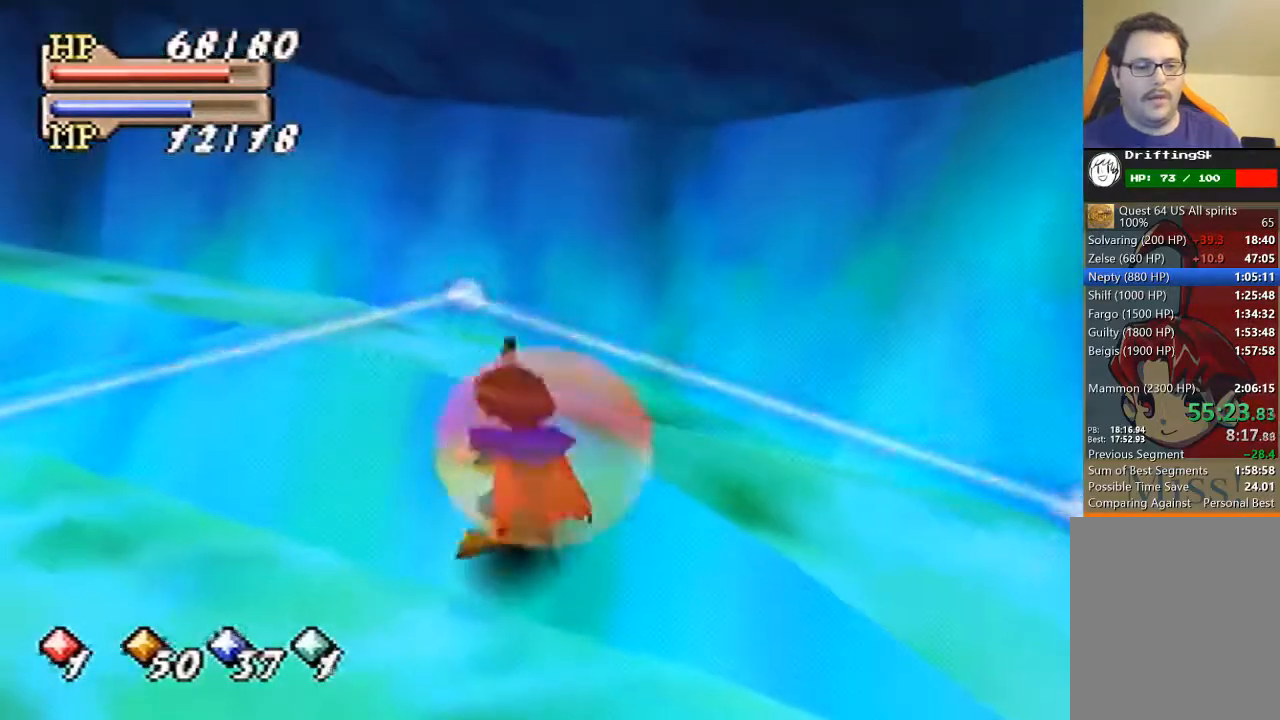
{"buttons": [], "left_stick": "center", "events": []}
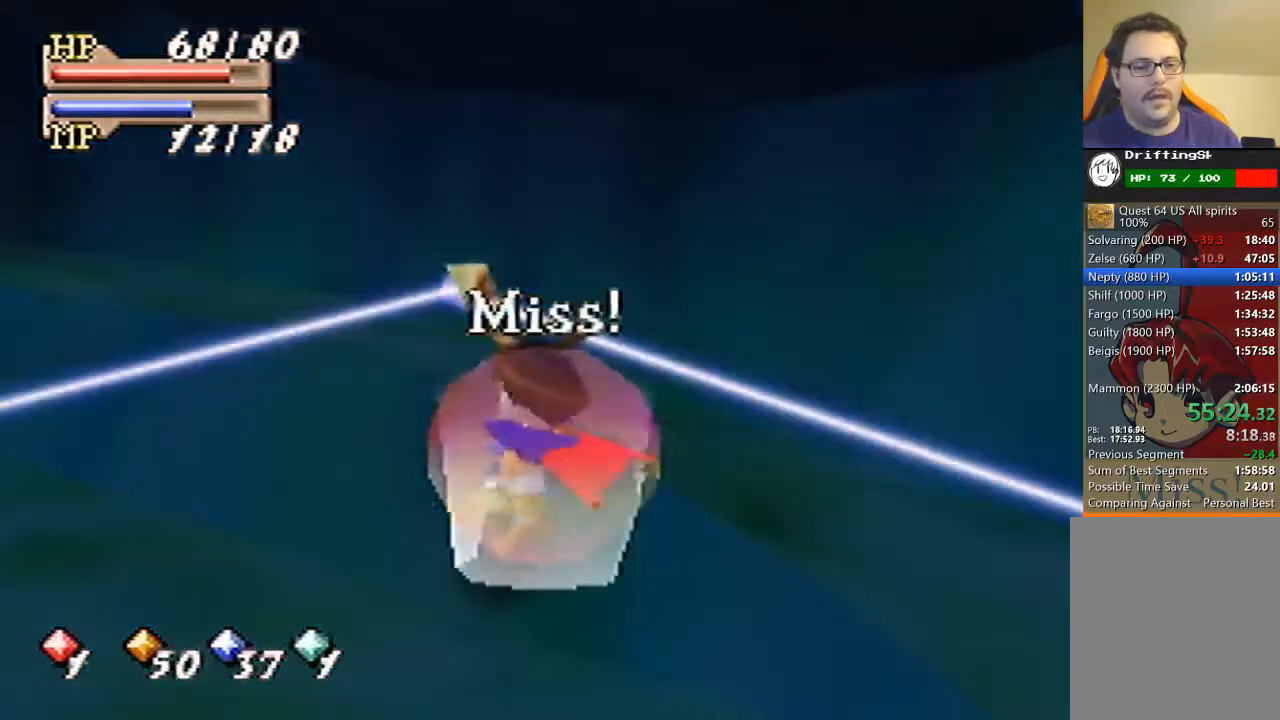
{"buttons": [], "left_stick": "center", "events": []}
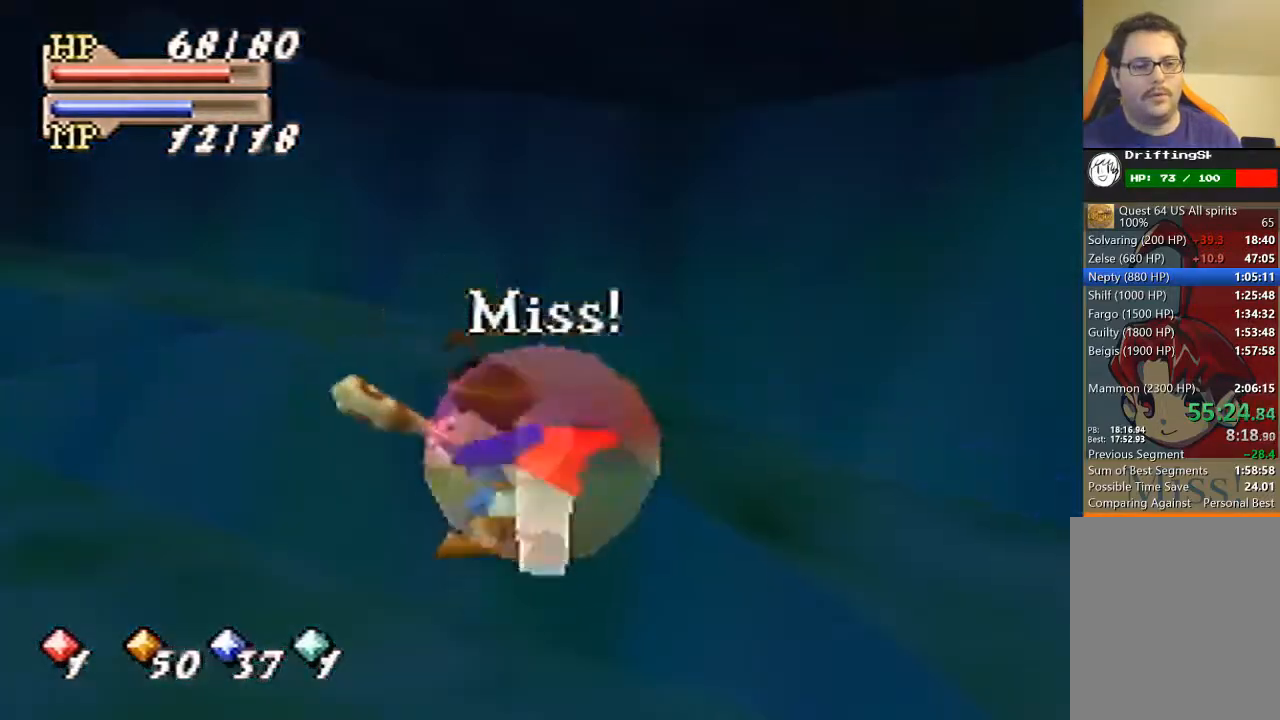
{"buttons": [], "left_stick": "center", "events": []}
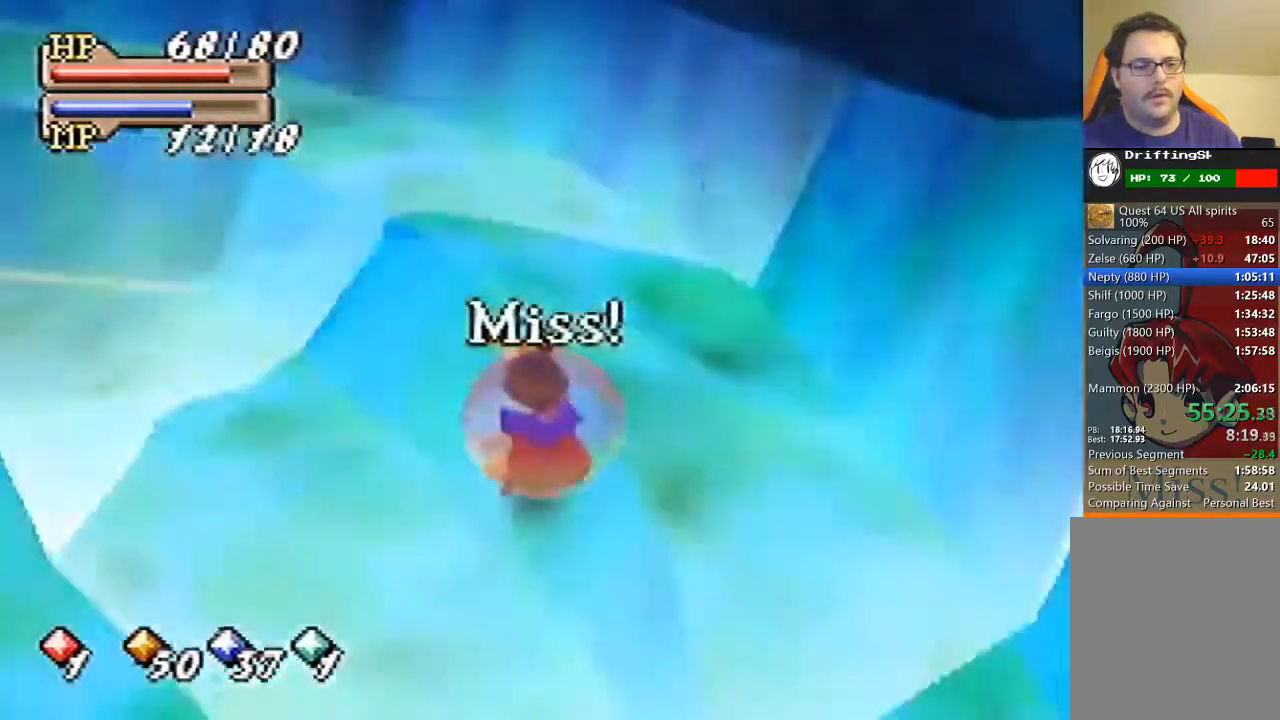
{"buttons": [], "left_stick": "up", "events": [[200, "left_stick", "up"]]}
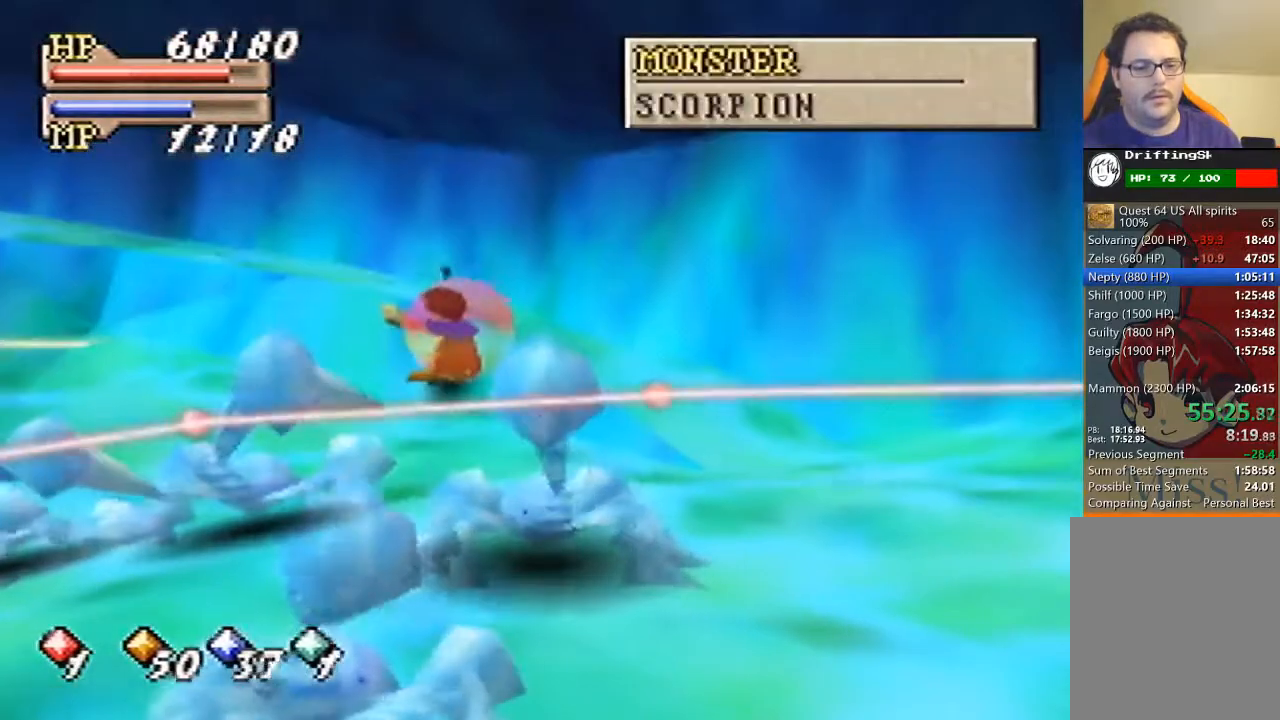
{"buttons": [], "left_stick": "up", "events": []}
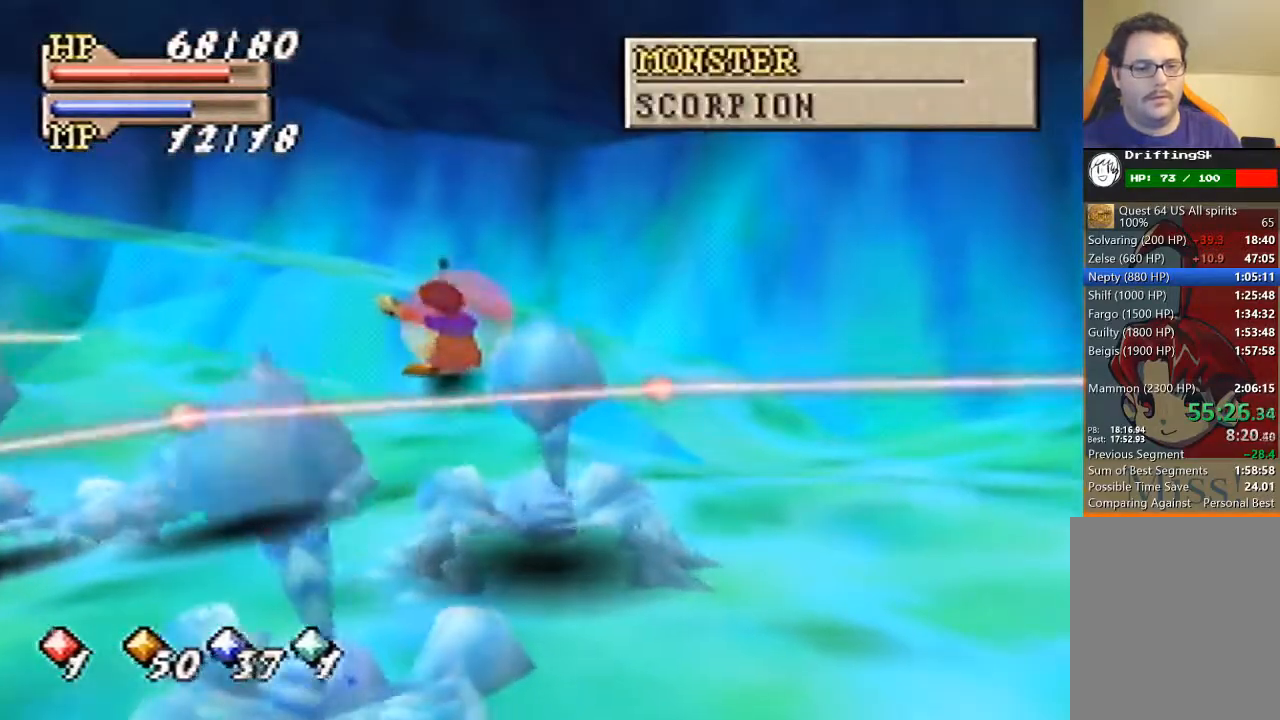
{"buttons": [], "left_stick": "up", "events": []}
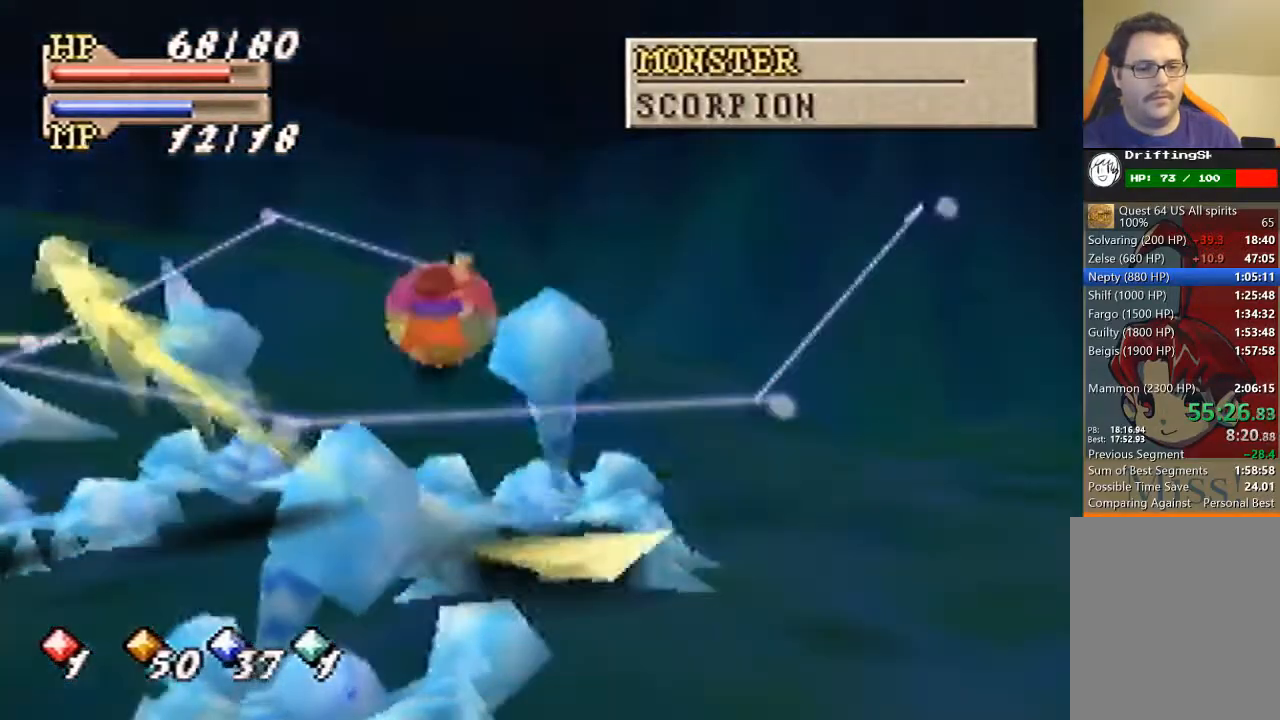
{"buttons": [], "left_stick": "up-left", "events": [[167, "left_stick", "up-left"]]}
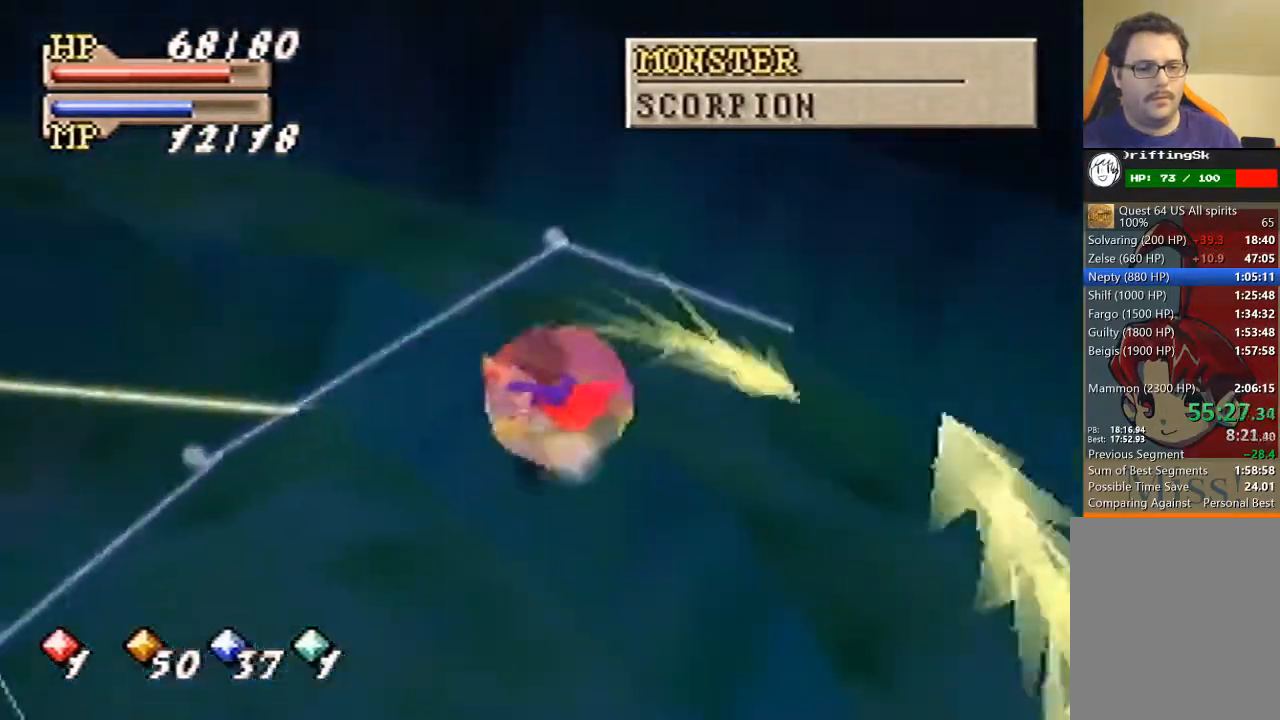
{"buttons": [], "left_stick": "center", "events": [[500, "left_stick", "center"]]}
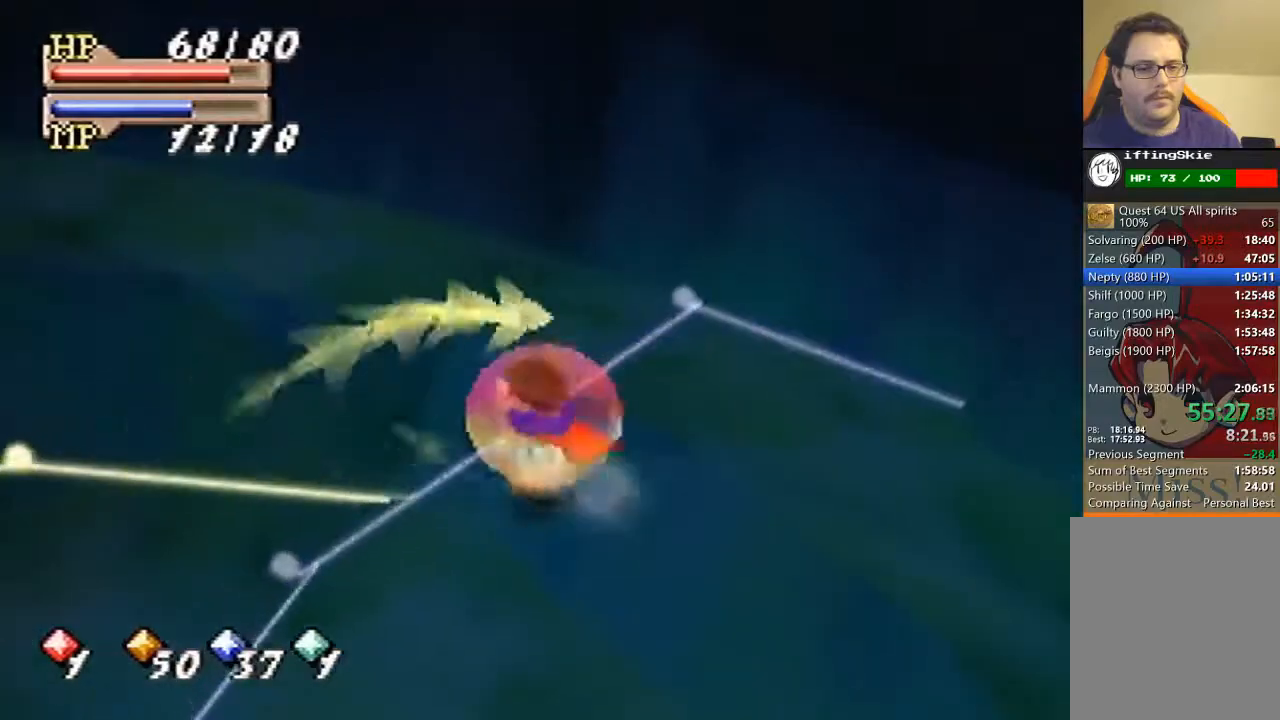
{"buttons": [], "left_stick": "center", "events": []}
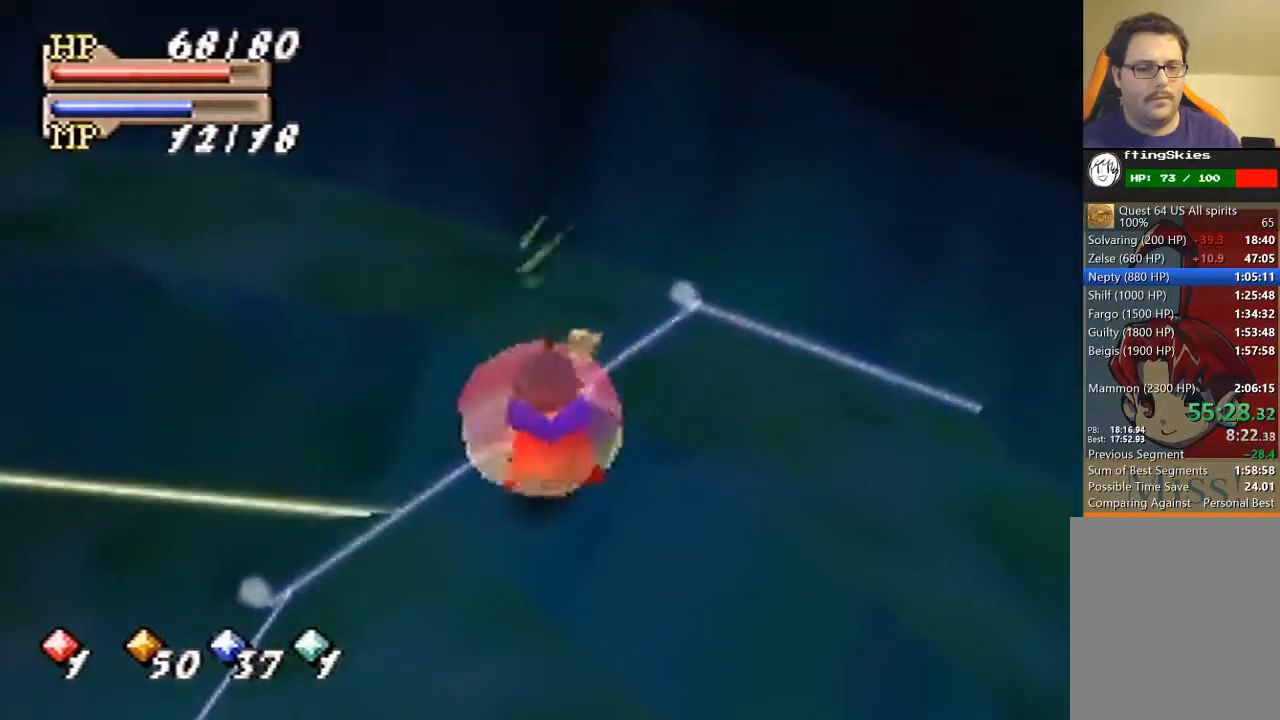
{"buttons": [], "left_stick": "center", "events": [[433, "C_LEFT", "down"], [500, "C_LEFT", "up"]]}
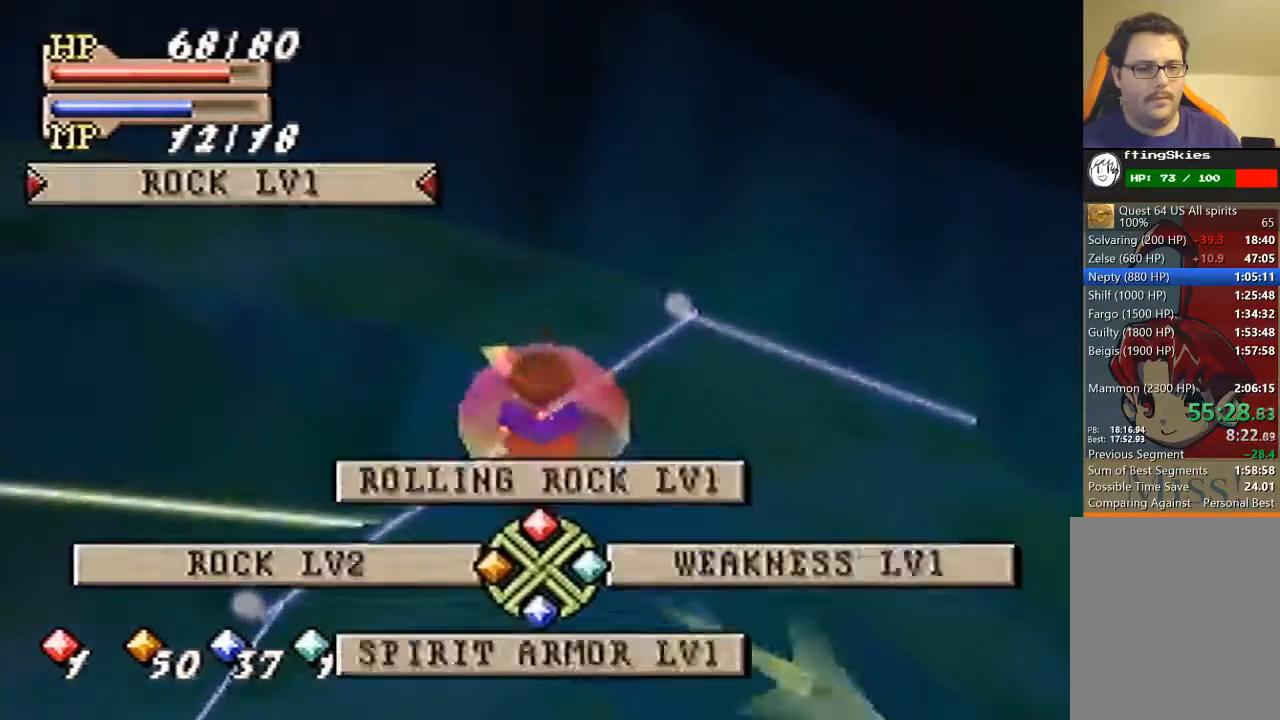
{"buttons": [], "left_stick": "center", "events": [[67, "C_LEFT", "down"], [167, "C_LEFT", "up"], [267, "C_RIGHT", "down"], [333, "C_RIGHT", "up"], [433, "A", "down"], [500, "A", "up"]]}
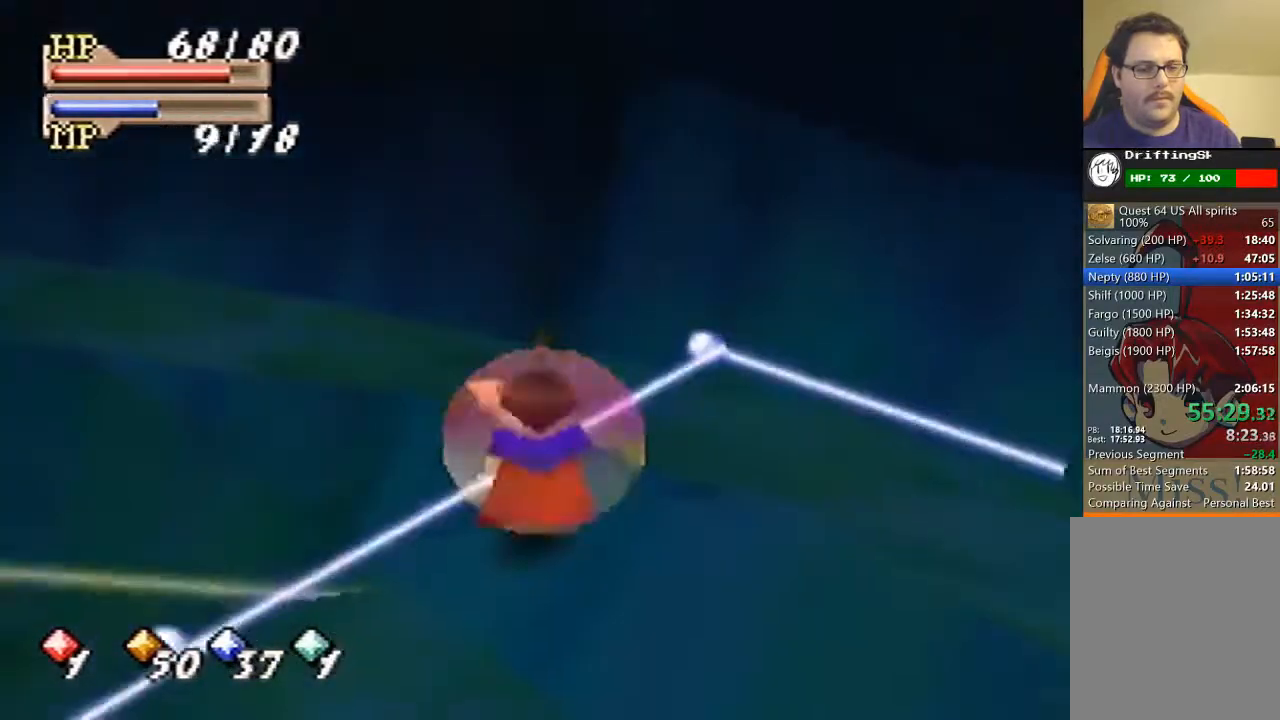
{"buttons": [], "left_stick": "center", "events": []}
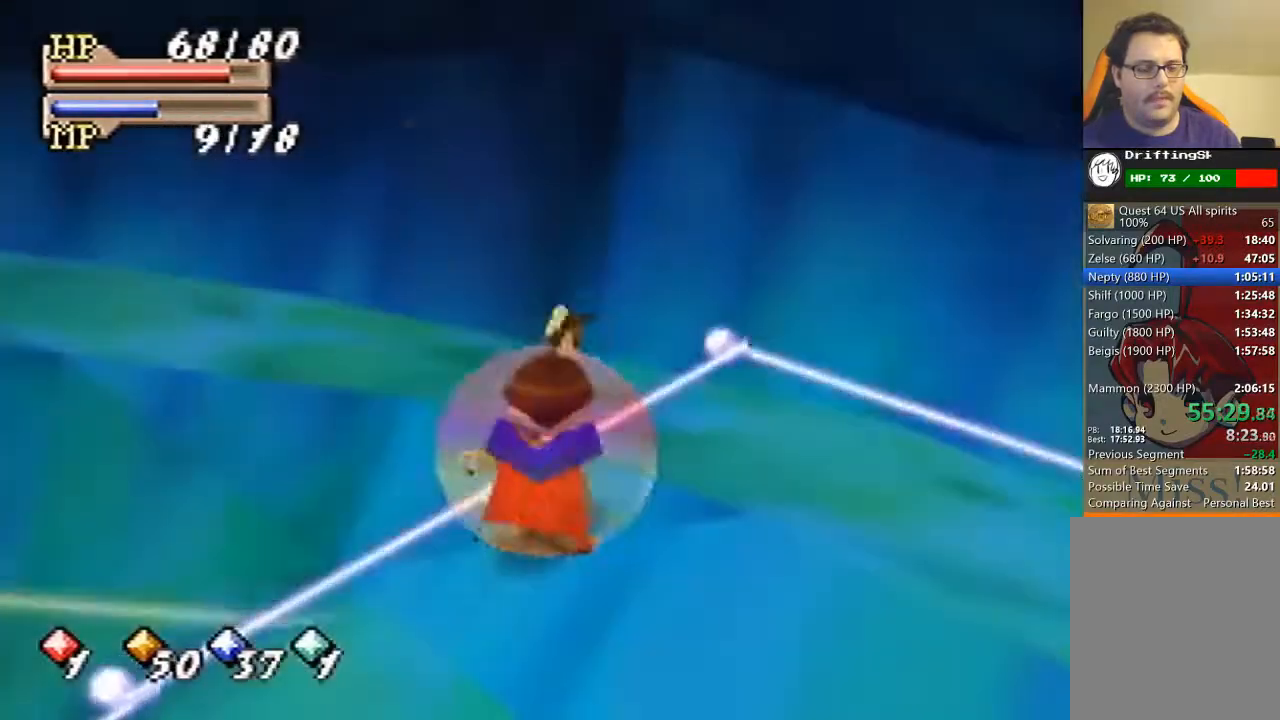
{"buttons": [], "left_stick": "center", "events": []}
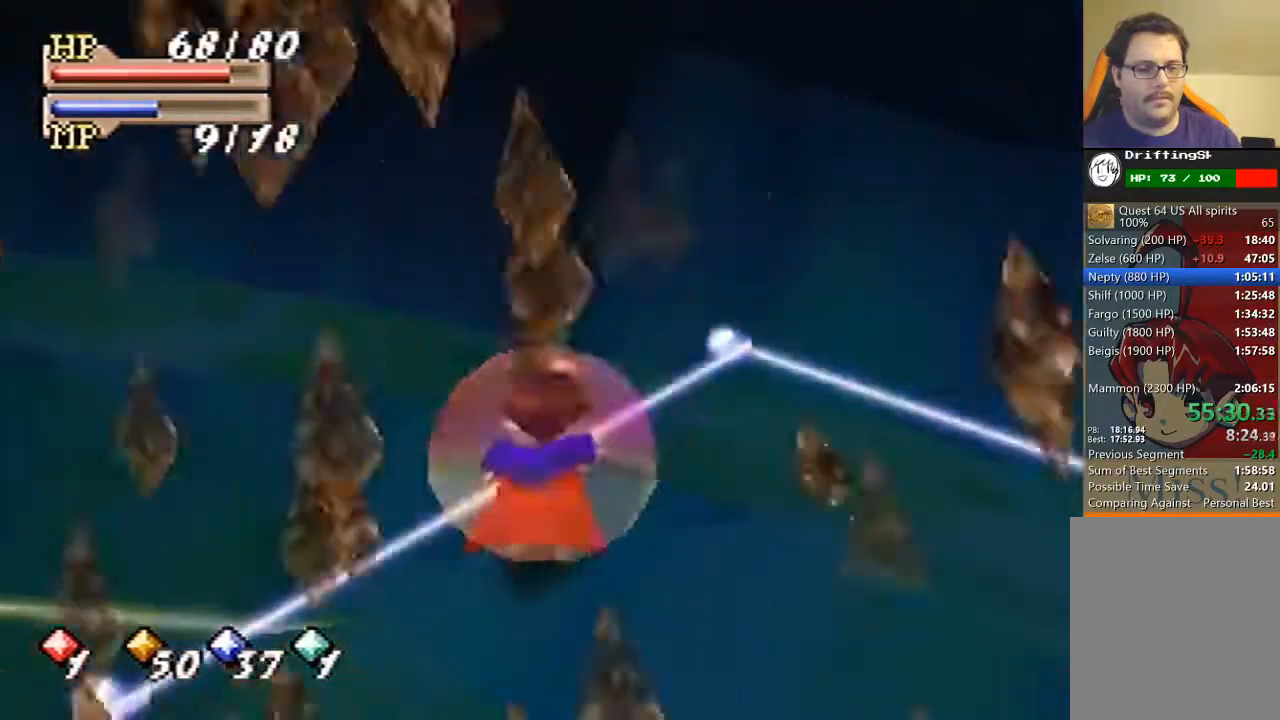
{"buttons": [], "left_stick": "center", "events": []}
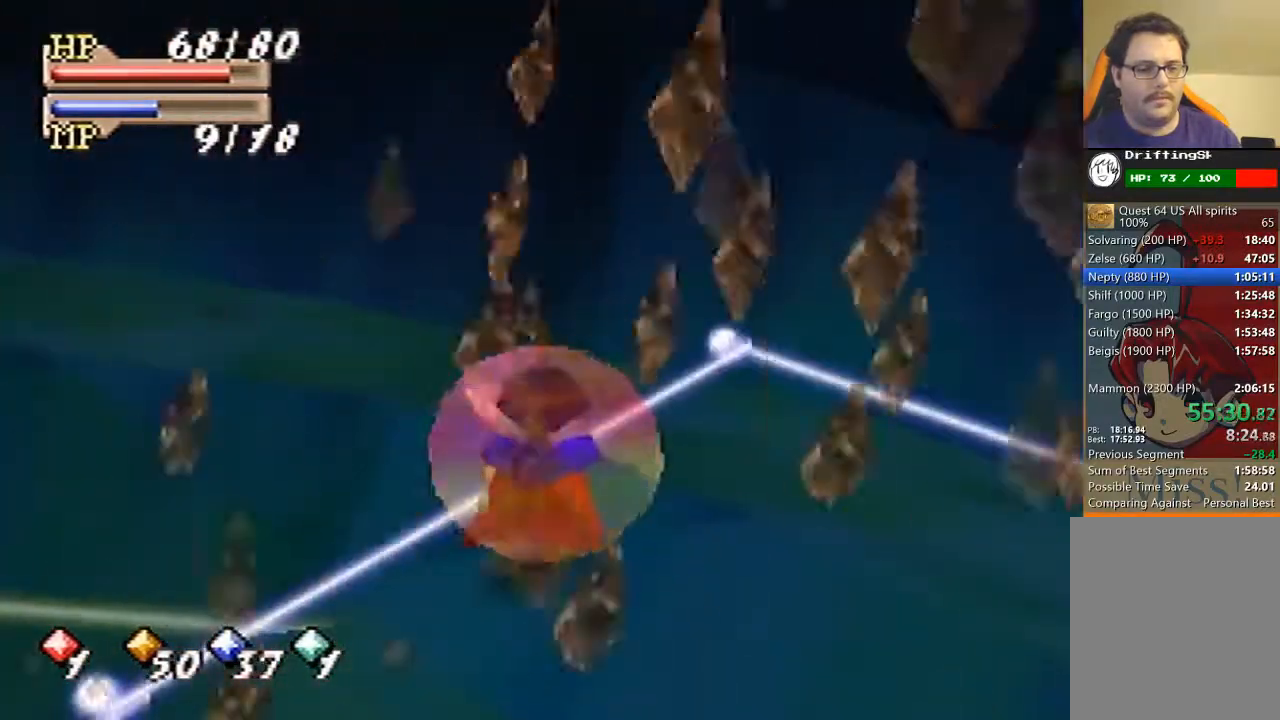
{"buttons": [], "left_stick": "center", "events": []}
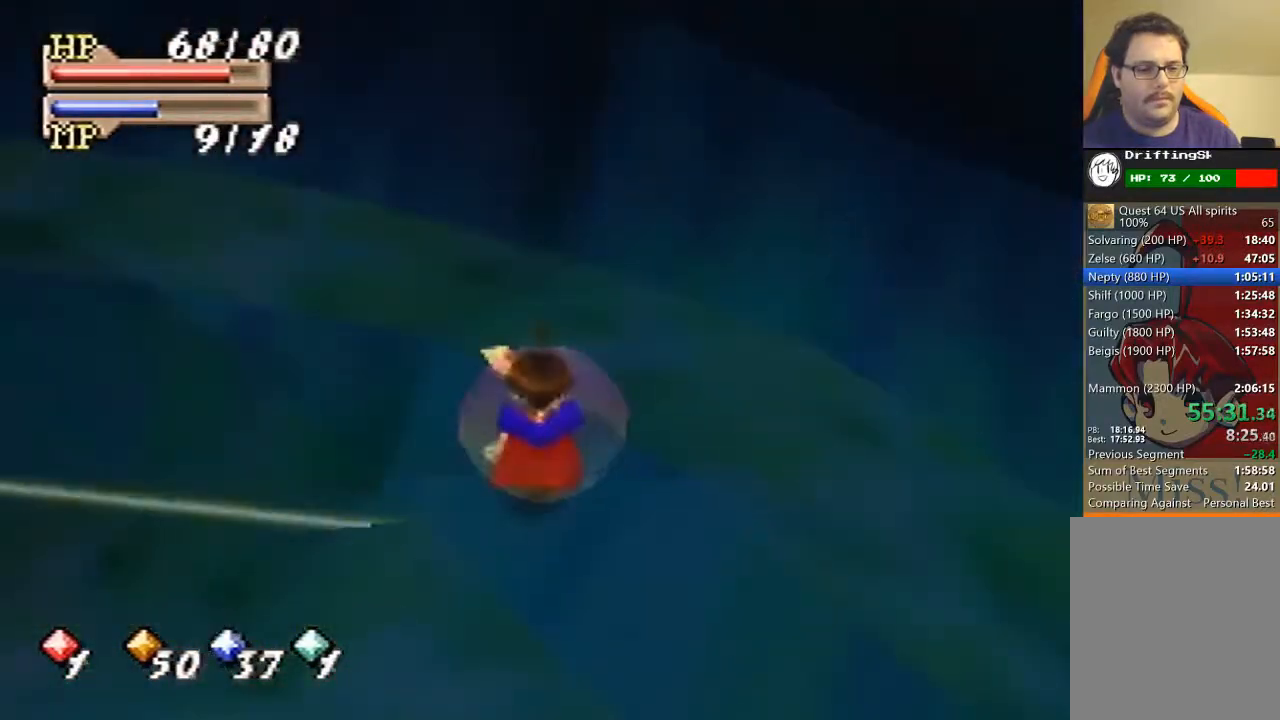
{"buttons": [], "left_stick": "up-left", "events": [[467, "left_stick", "up-left"]]}
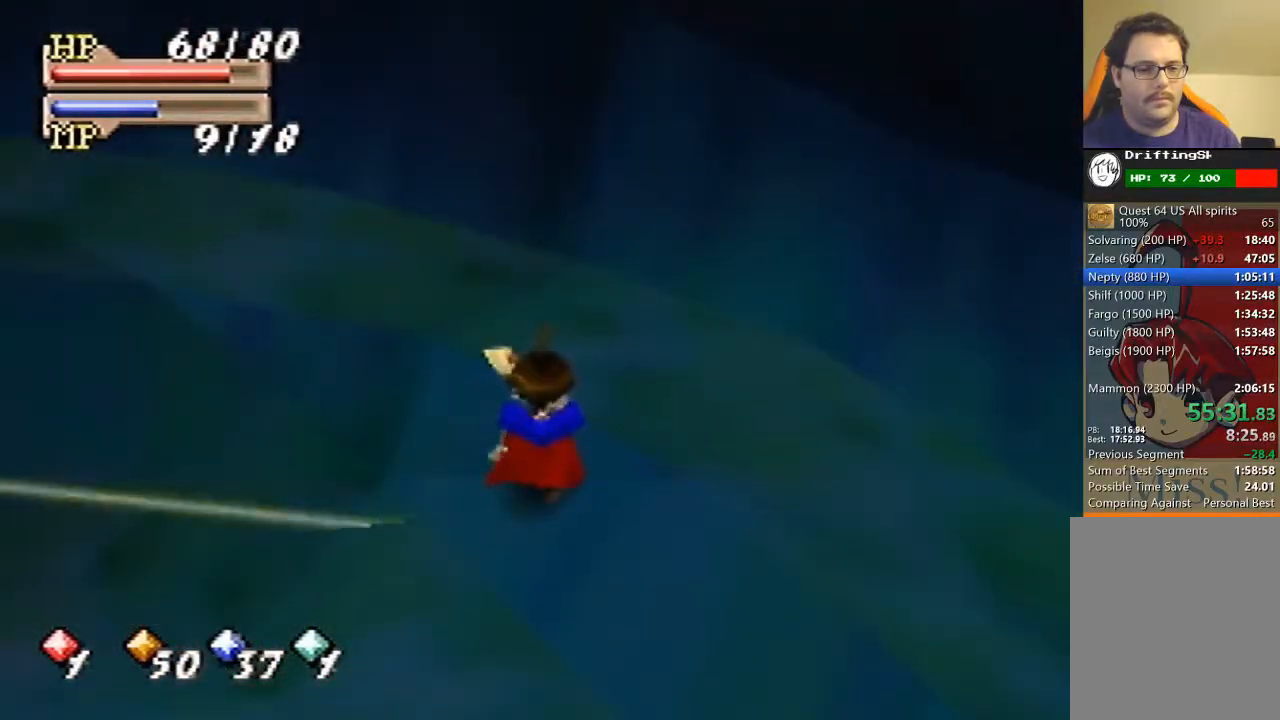
{"buttons": [], "left_stick": "left", "events": [[133, "left_stick", "center"], [400, "left_stick", "left"]]}
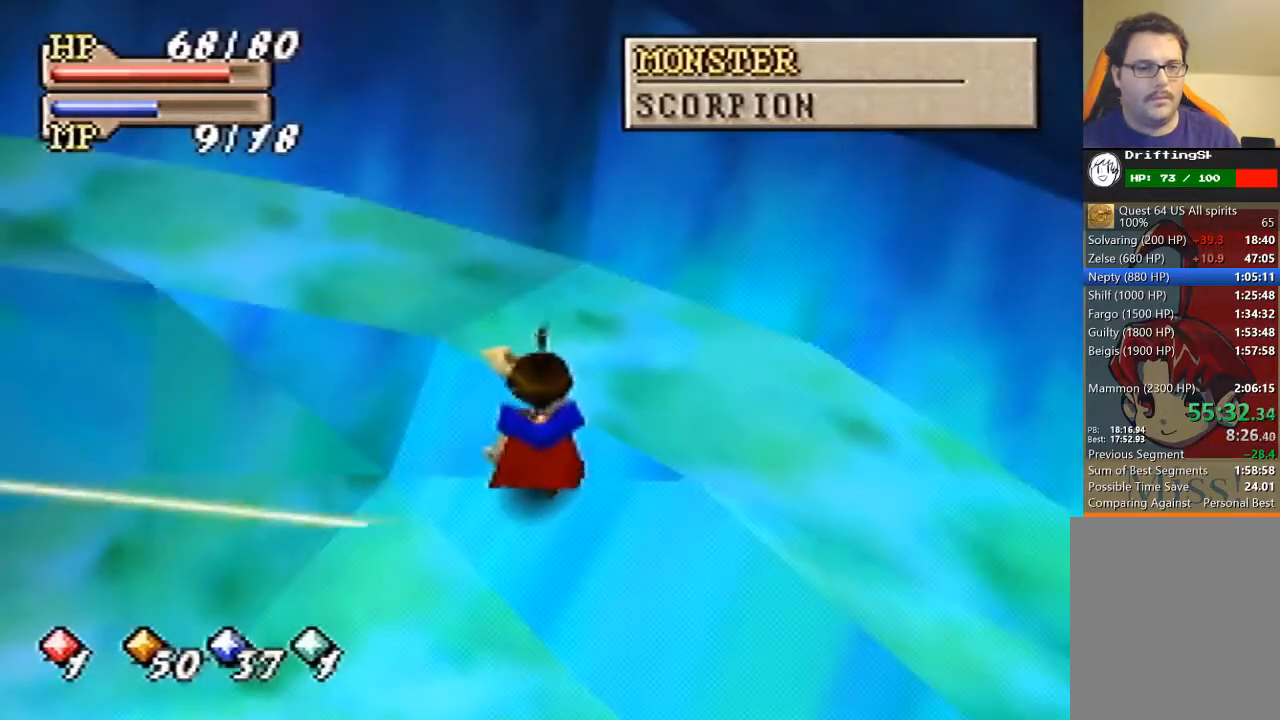
{"buttons": [], "left_stick": "left", "events": [[133, "left_stick", "center"], [433, "left_stick", "left"]]}
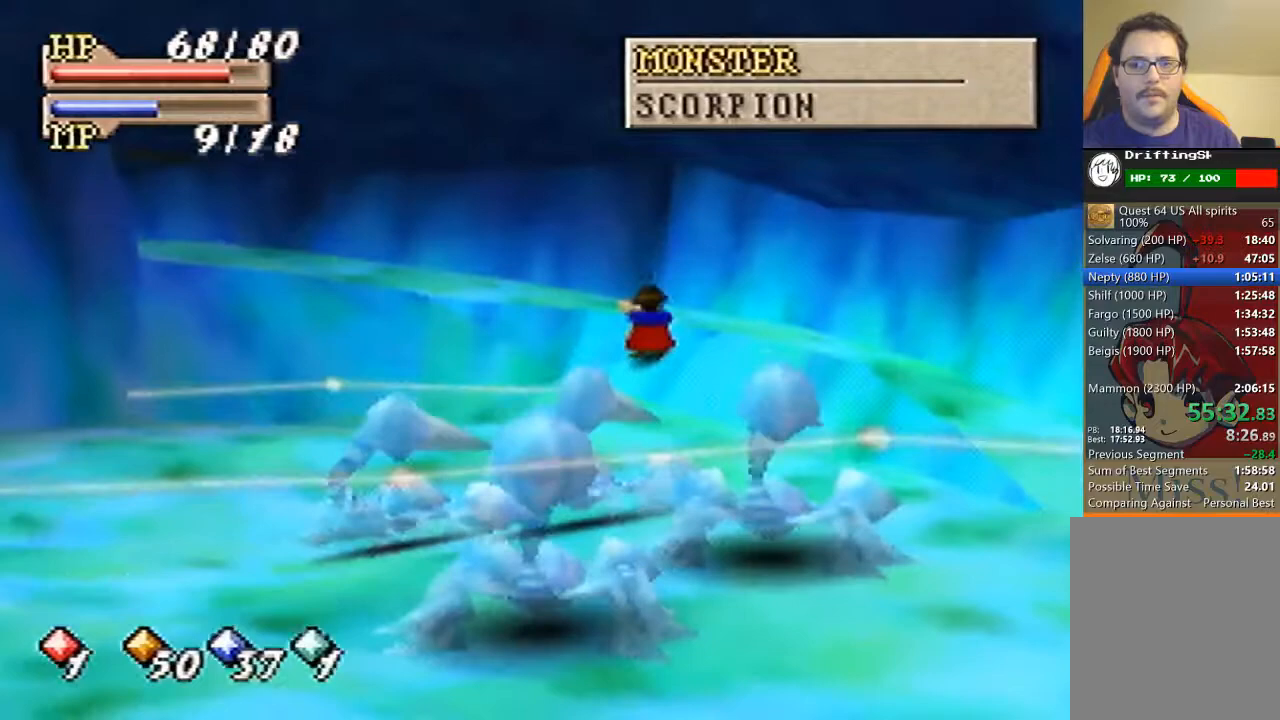
{"buttons": [], "left_stick": "up-left", "events": [[133, "left_stick", "up-left"]]}
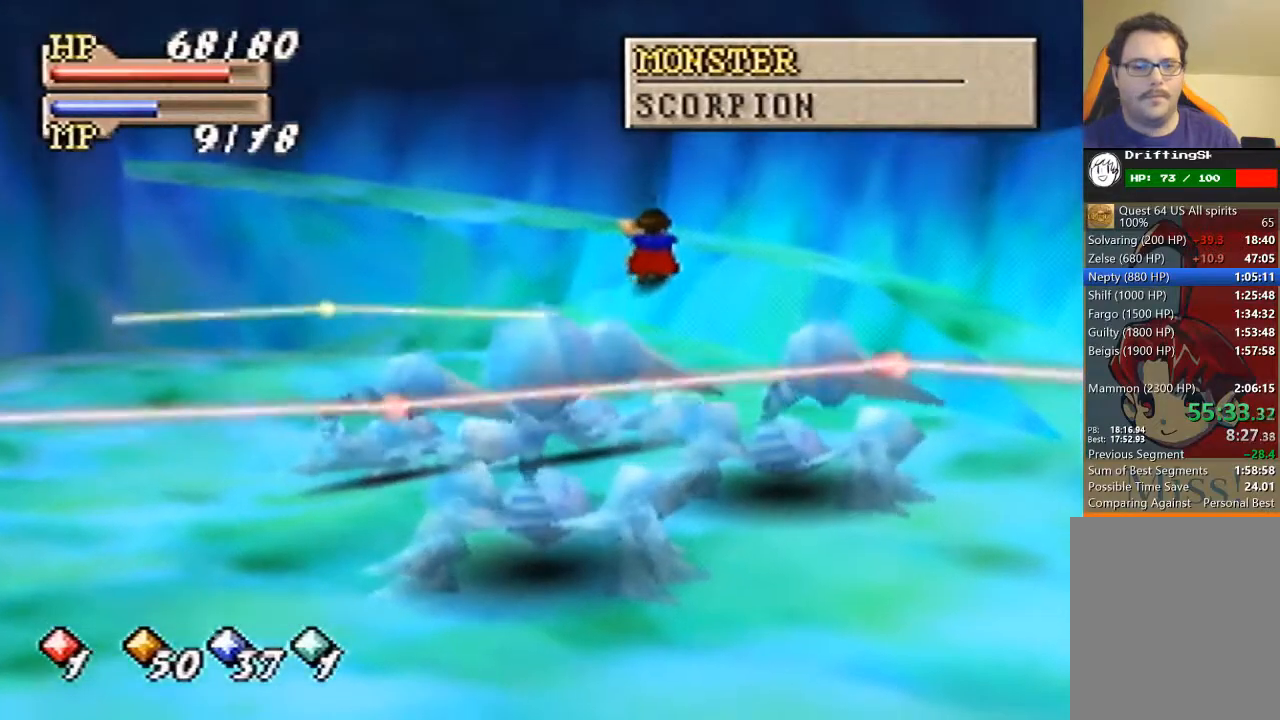
{"buttons": [], "left_stick": "up-left", "events": []}
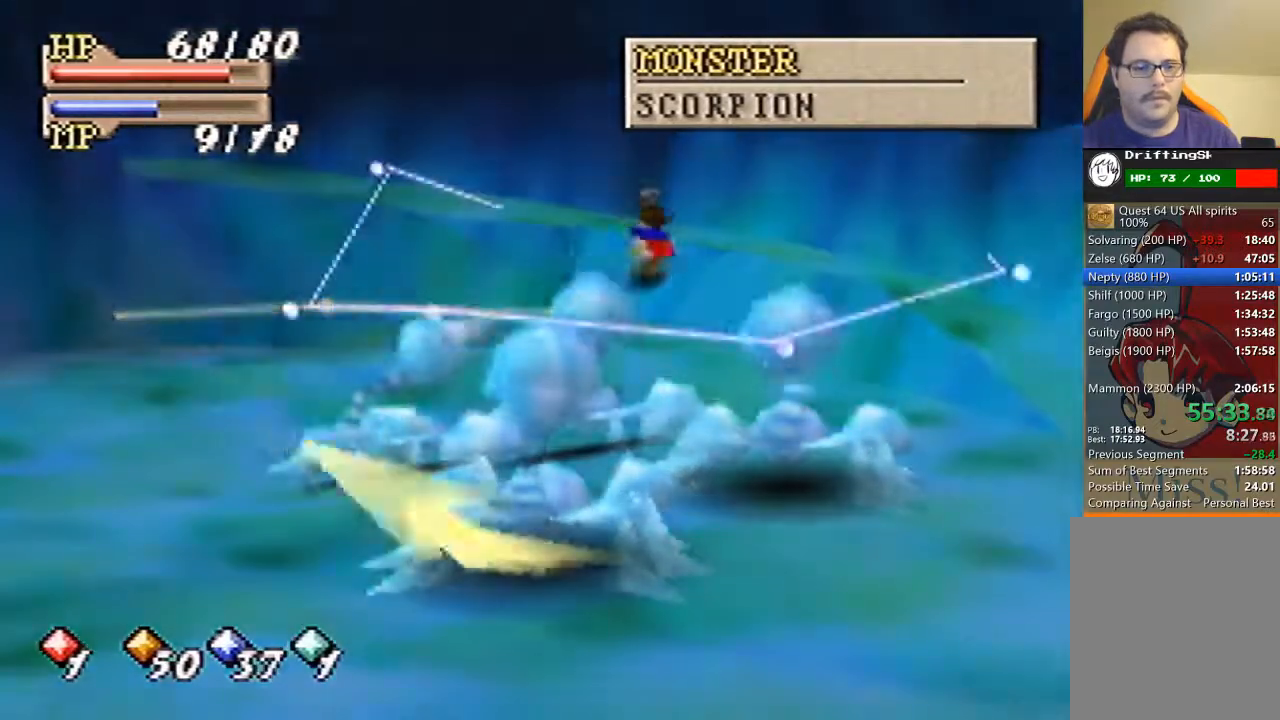
{"buttons": [], "left_stick": "up-left", "events": []}